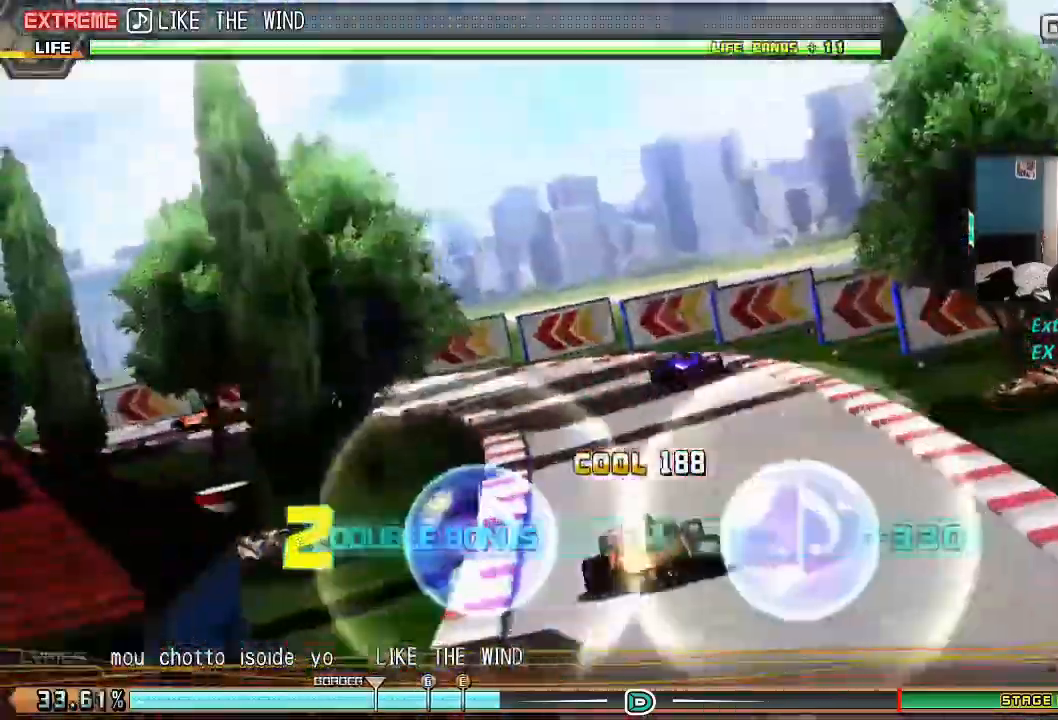
Gameplay with a controller (PlayStation layout); each line is a JSON object with the inputs held at the frame after it. "events" lists button and stick changes between this image and that frame as [ms after this image, input, new state], when the widget could be followed in between. Not read: left_stick right_stick.
{"buttons": ["L2", "R2"], "events": [[167, "TRIANGLE", "up"], [351, "TRIANGLE", "down"], [434, "TRIANGLE", "up"]]}
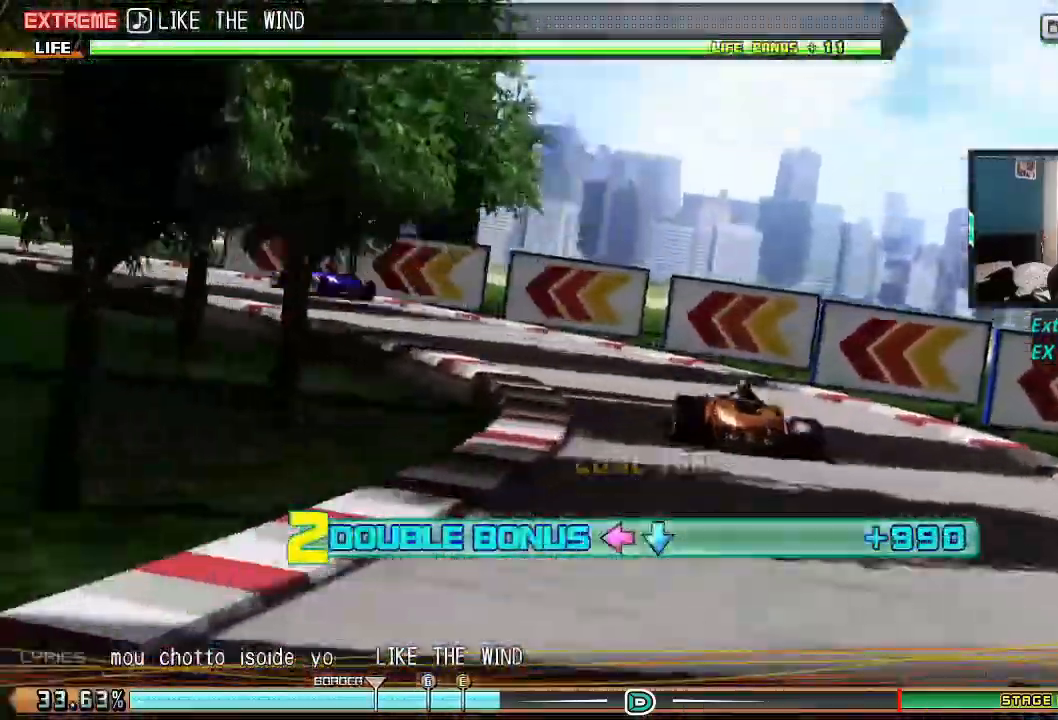
{"buttons": ["L2", "R2"]}
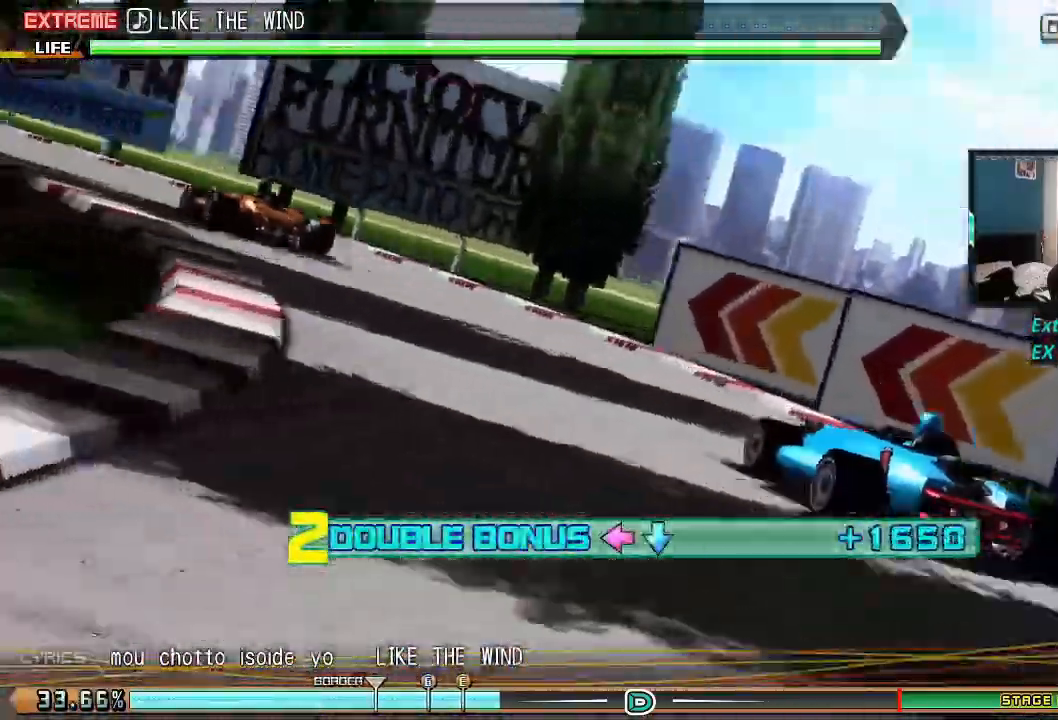
{"buttons": ["L2", "R2"], "events": []}
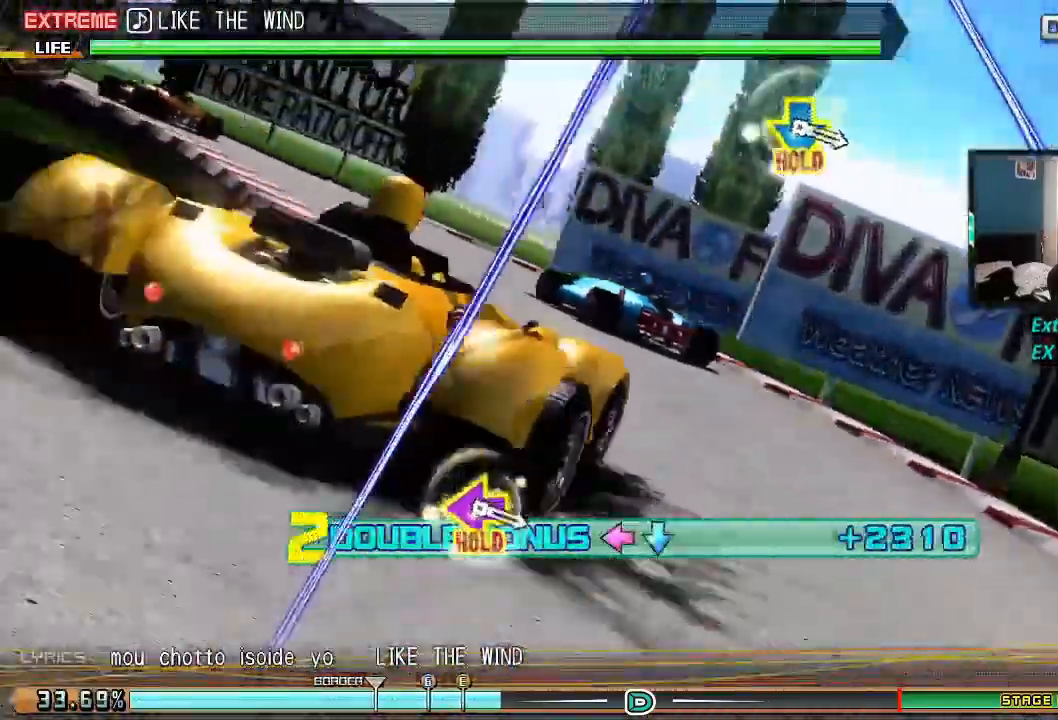
{"buttons": [], "events": [[384, "R2", "up"], [434, "L2", "up"]]}
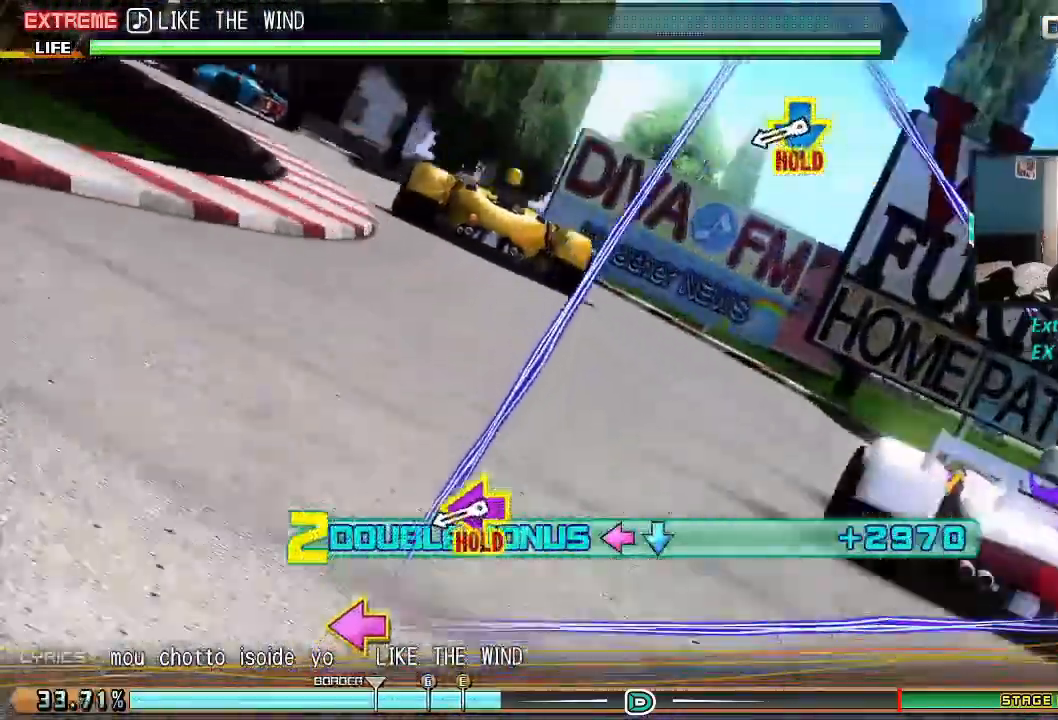
{"buttons": ["L2", "R1", "R2"], "events": [[51, "L2", "down"], [51, "R1", "down"], [51, "R2", "down"]]}
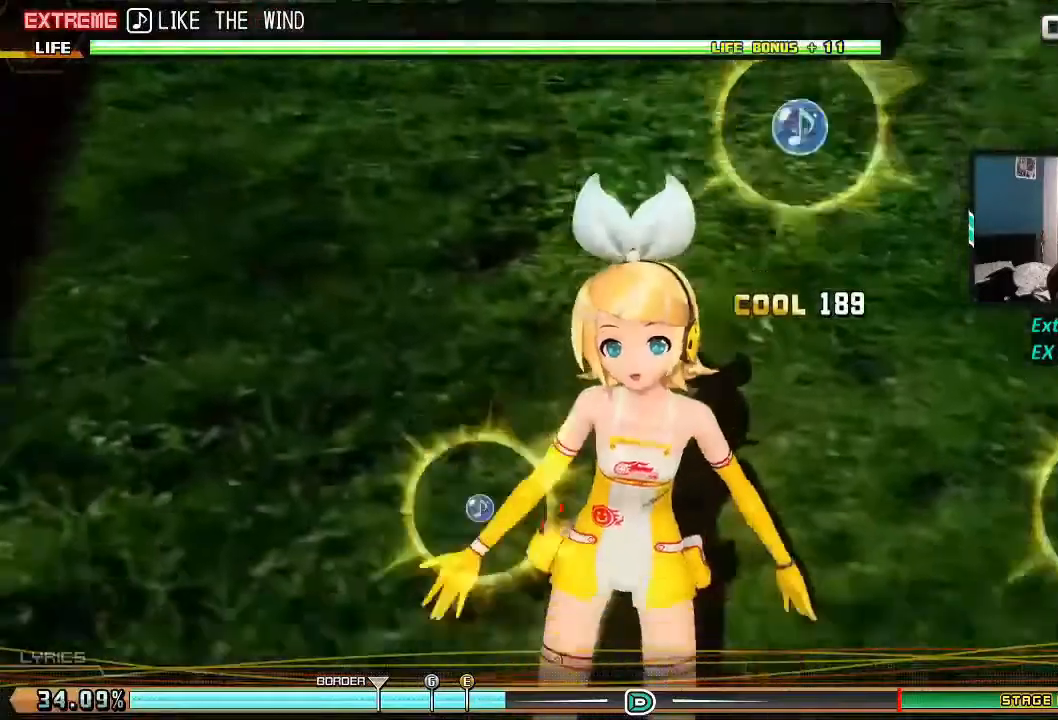
{"buttons": ["L2", "R1", "R2"], "events": []}
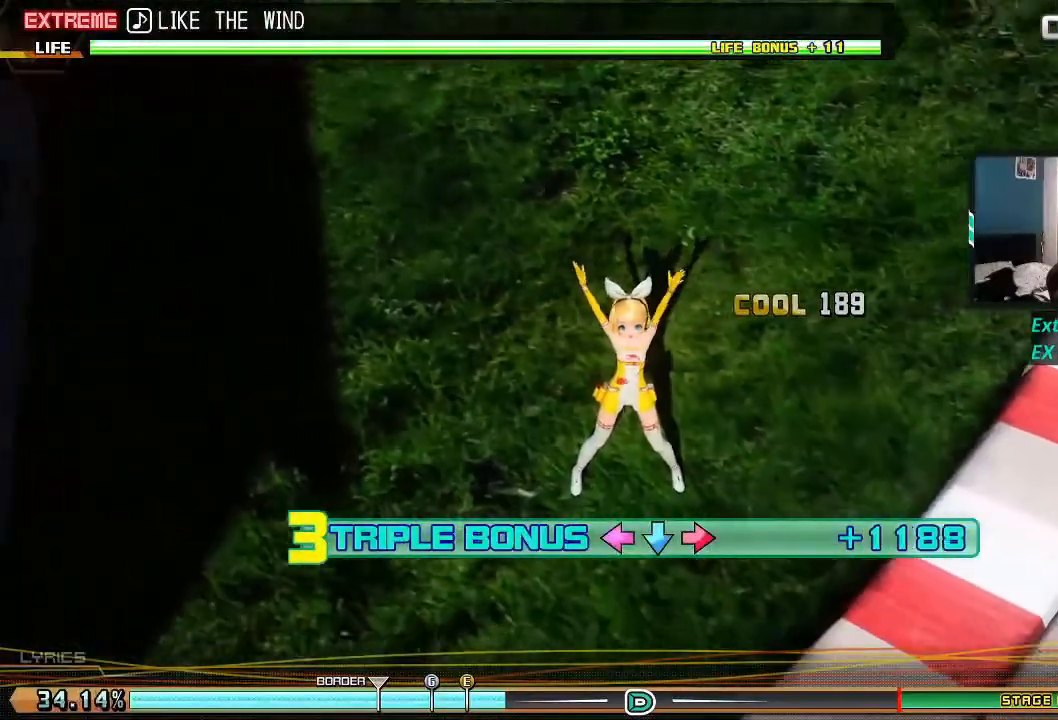
{"buttons": ["L2", "R1", "R2"], "events": []}
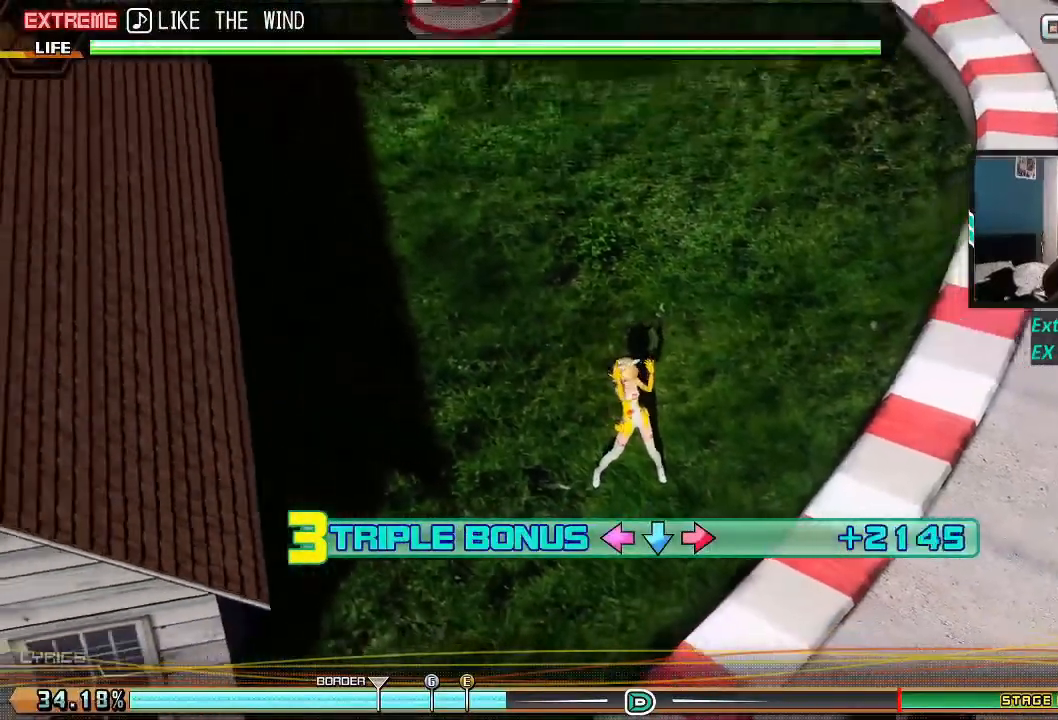
{"buttons": ["L2", "R1", "R2"], "events": []}
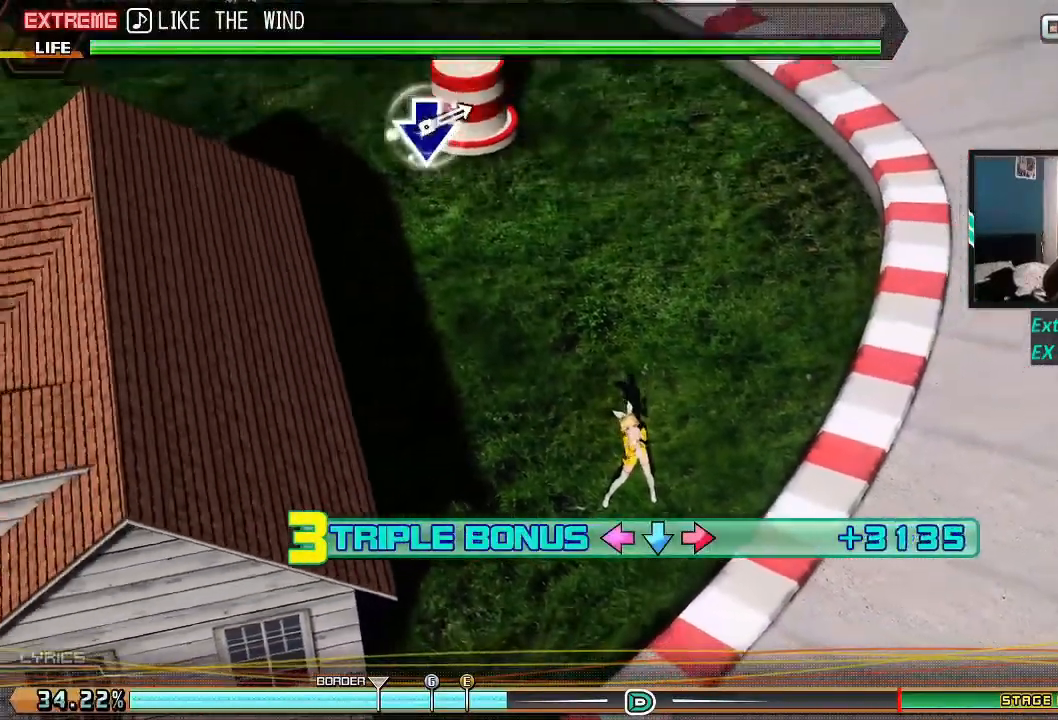
{"buttons": ["L2", "R1", "R2"], "events": []}
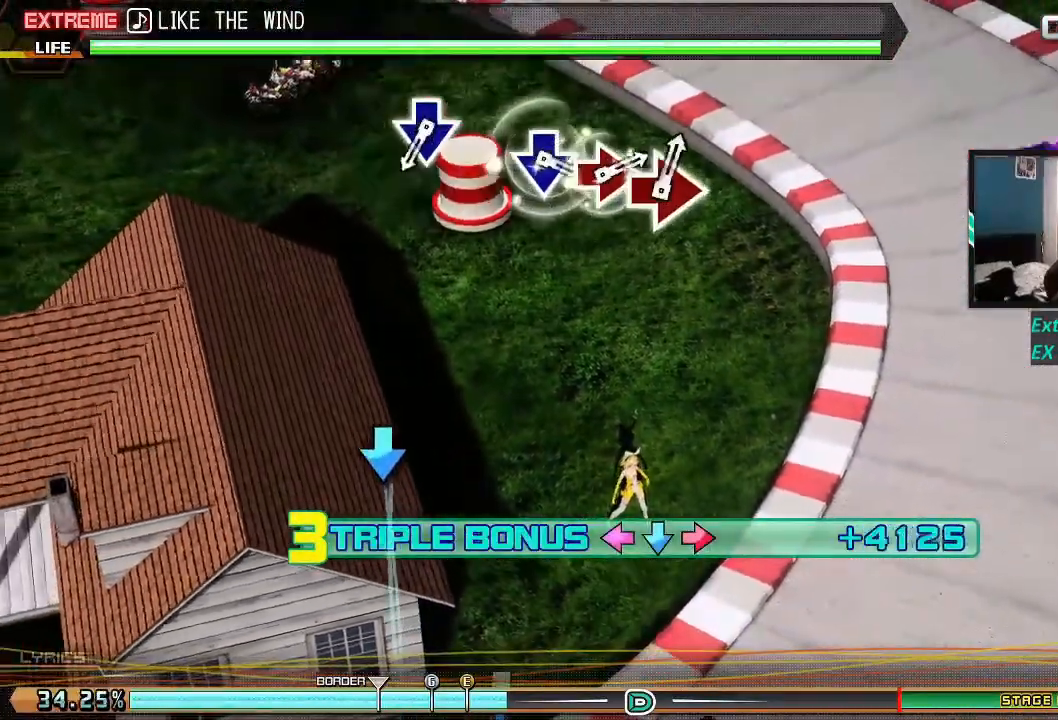
{"buttons": ["L2", "R1", "R2"], "events": [[217, "CROSS", "down"], [334, "CROSS", "up"]]}
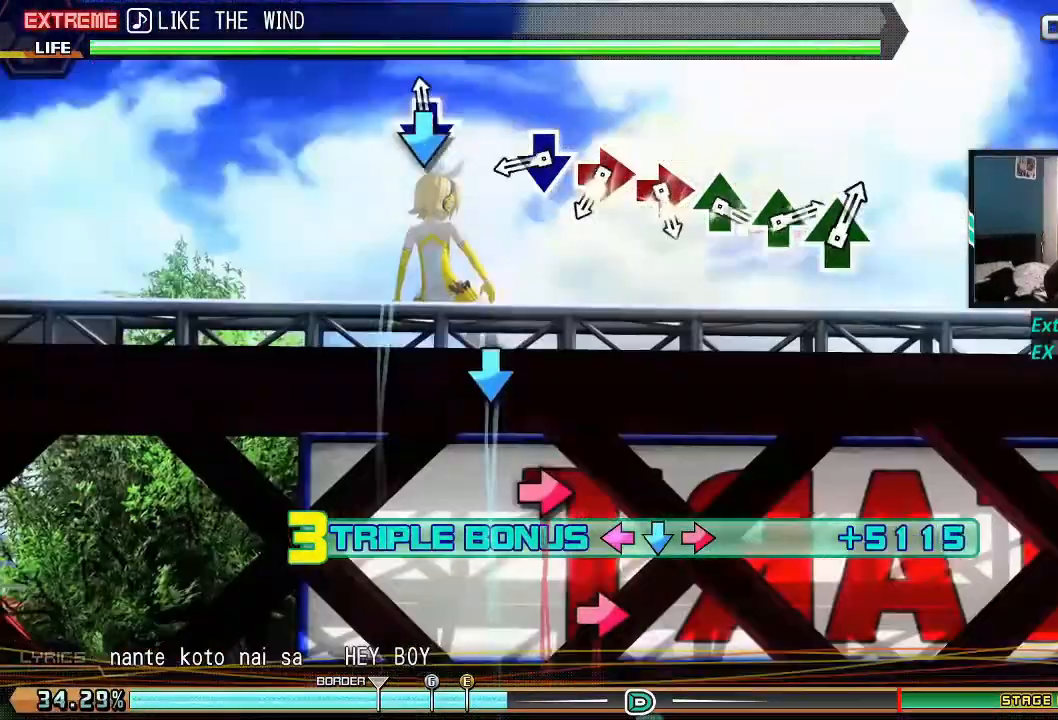
{"buttons": ["TRIANGLE", "L2", "R1", "R2"], "events": [[33, "CROSS", "down"], [117, "CROSS", "up"], [183, "CIRCLE", "down"], [283, "CIRCLE", "up"], [333, "CIRCLE", "down"], [400, "CIRCLE", "up"], [500, "TRIANGLE", "down"]]}
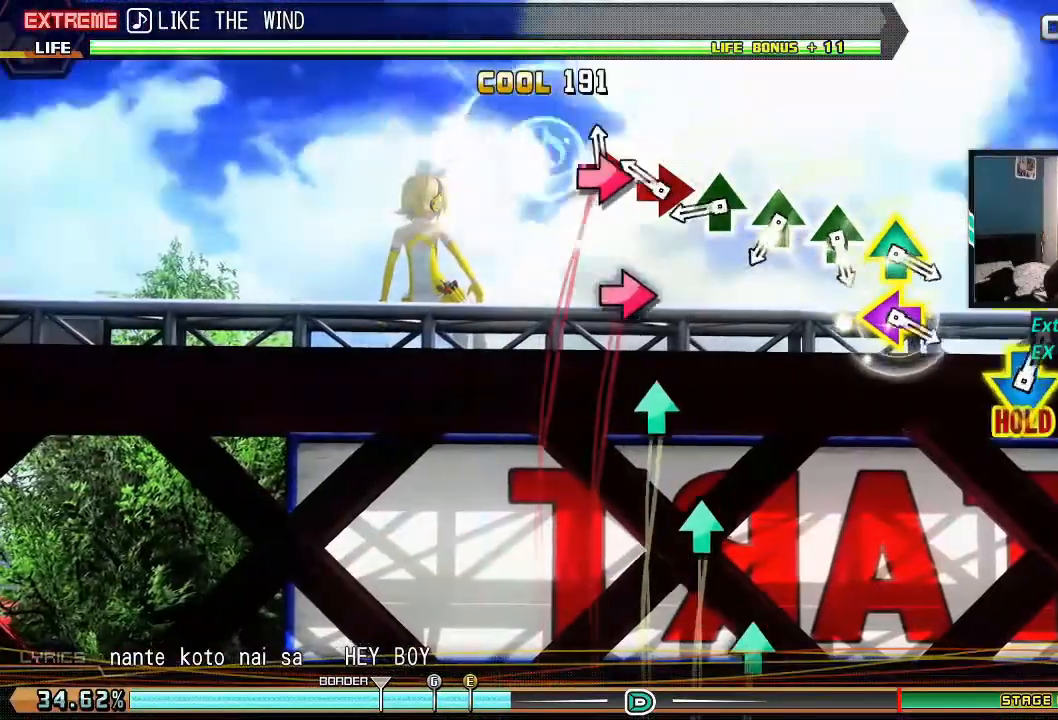
{"buttons": ["L2", "R1", "R2"], "events": [[100, "TRIANGLE", "up"], [167, "TRIANGLE", "down"], [251, "TRIANGLE", "up"], [351, "TRIANGLE", "down"], [417, "TRIANGLE", "up"]]}
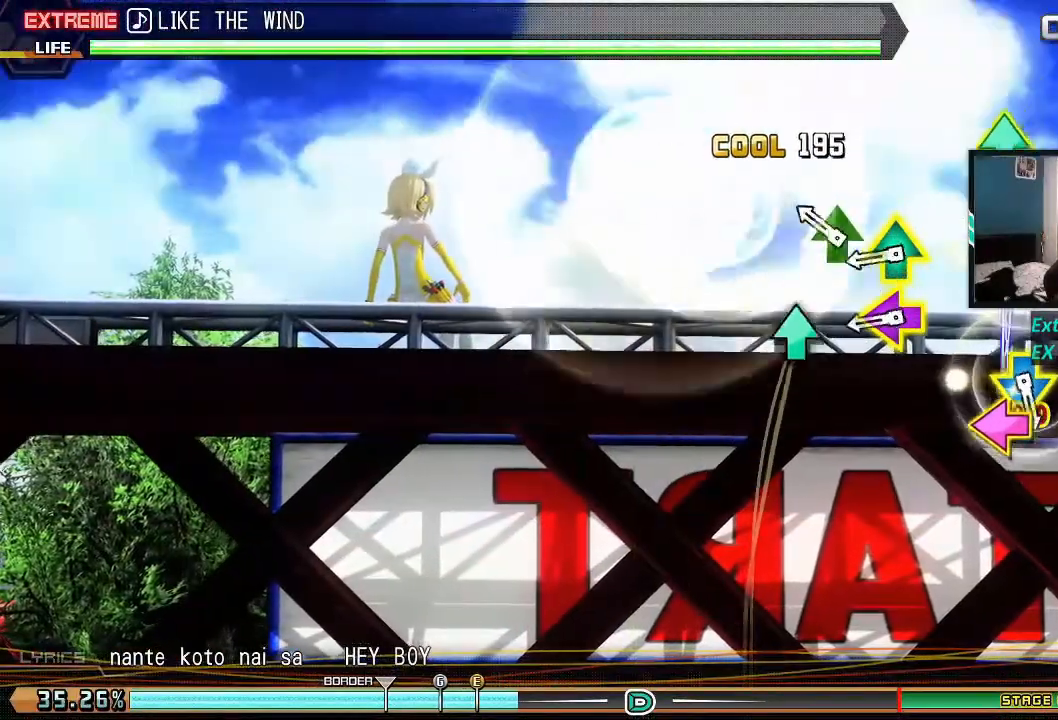
{"buttons": ["L1", "R2"], "events": [[16, "DPAD_LEFT", "down"], [16, "TRIANGLE", "down"], [117, "DPAD_LEFT", "up"], [117, "R1", "up"], [117, "R2", "up"], [117, "TRIANGLE", "up"], [133, "L2", "up"], [333, "L1", "down"], [350, "R2", "down"]]}
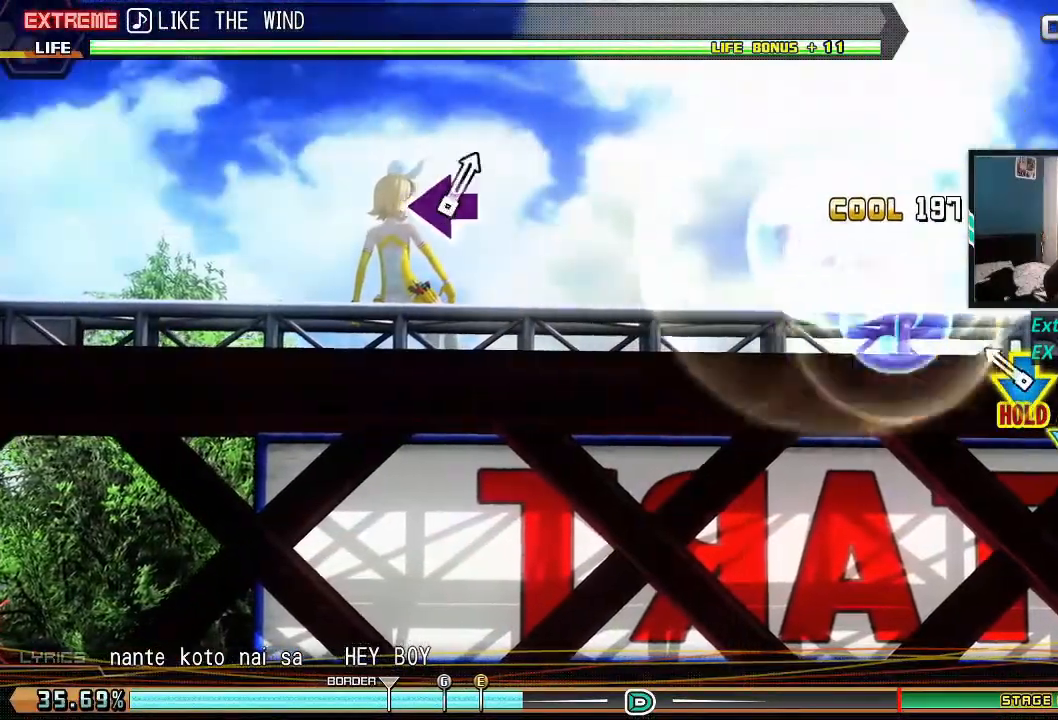
{"buttons": ["L1", "R2"], "events": []}
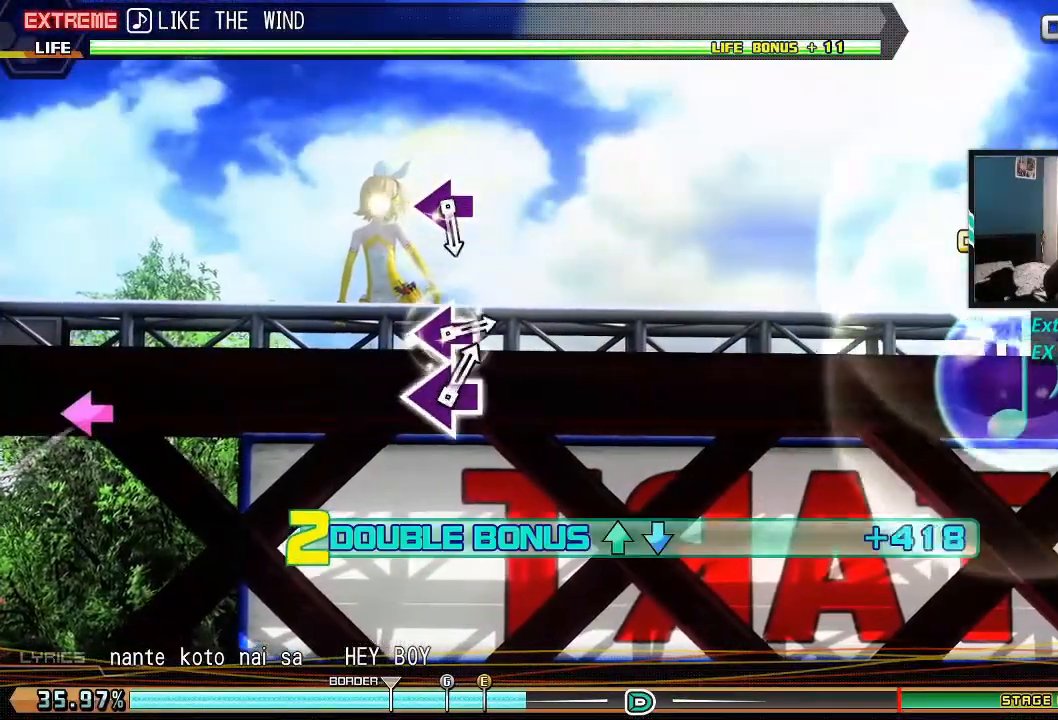
{"buttons": ["L1", "R2"], "events": [[333, "SQUARE", "down"], [484, "SQUARE", "up"]]}
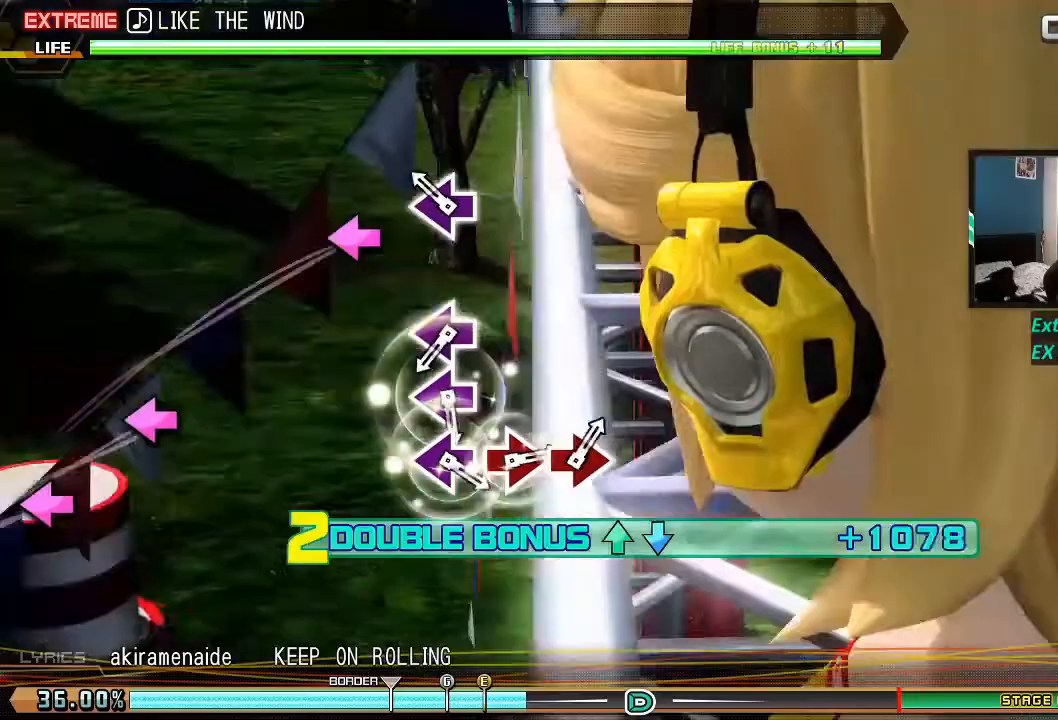
{"buttons": ["SQUARE", "L1", "R2"], "events": [[167, "SQUARE", "down"], [251, "SQUARE", "up"], [317, "SQUARE", "down"], [401, "SQUARE", "up"], [467, "SQUARE", "down"]]}
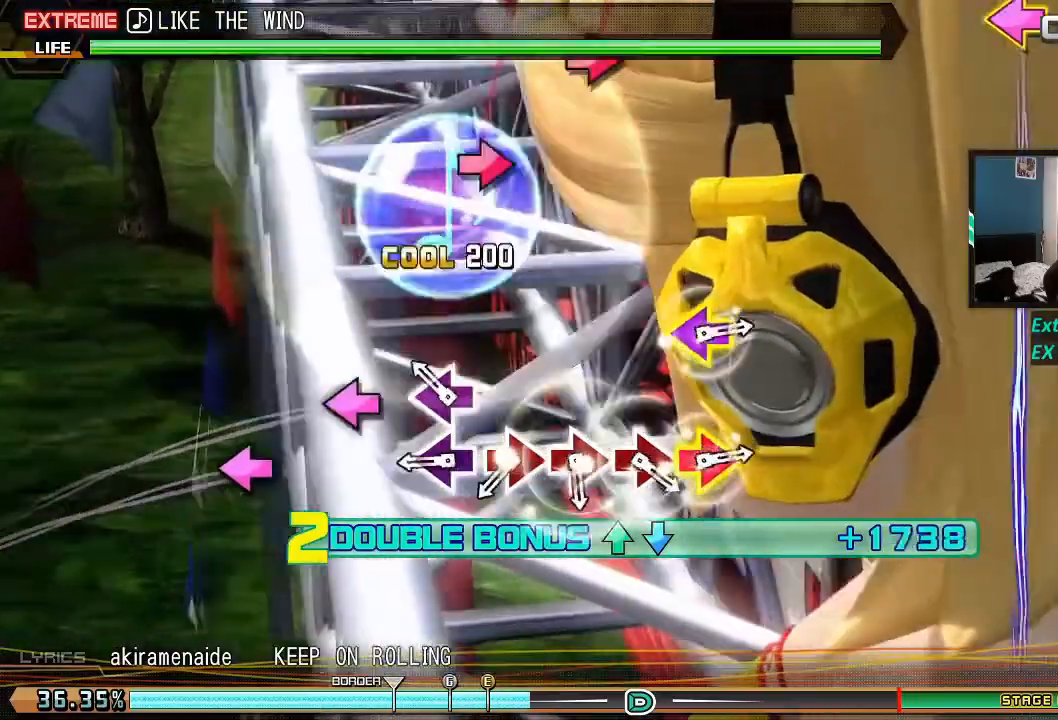
{"buttons": ["CIRCLE", "L1", "R2"], "events": [[67, "SQUARE", "up"], [150, "CIRCLE", "down"], [250, "CIRCLE", "up"], [300, "CIRCLE", "down"], [400, "CIRCLE", "up"], [467, "CIRCLE", "down"]]}
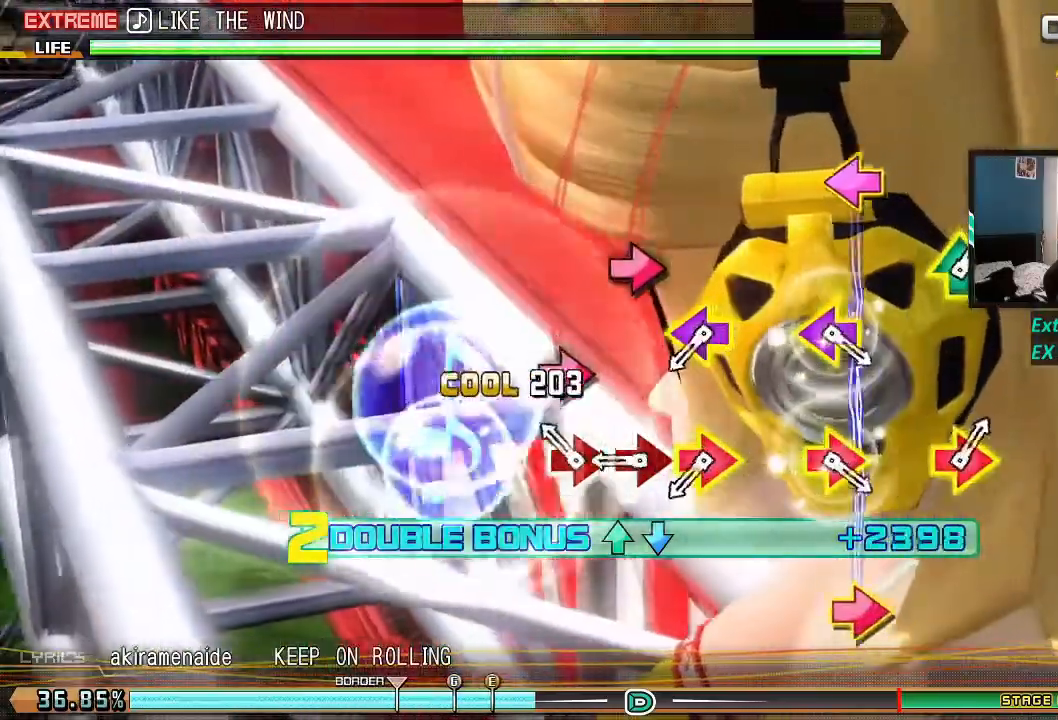
{"buttons": ["CIRCLE", "L1", "R2", "DPAD_LEFT"], "events": [[67, "CIRCLE", "up"], [134, "CIRCLE", "down"], [150, "DPAD_LEFT", "down"], [267, "CIRCLE", "up"], [267, "DPAD_LEFT", "up"], [451, "CIRCLE", "down"], [451, "DPAD_LEFT", "down"]]}
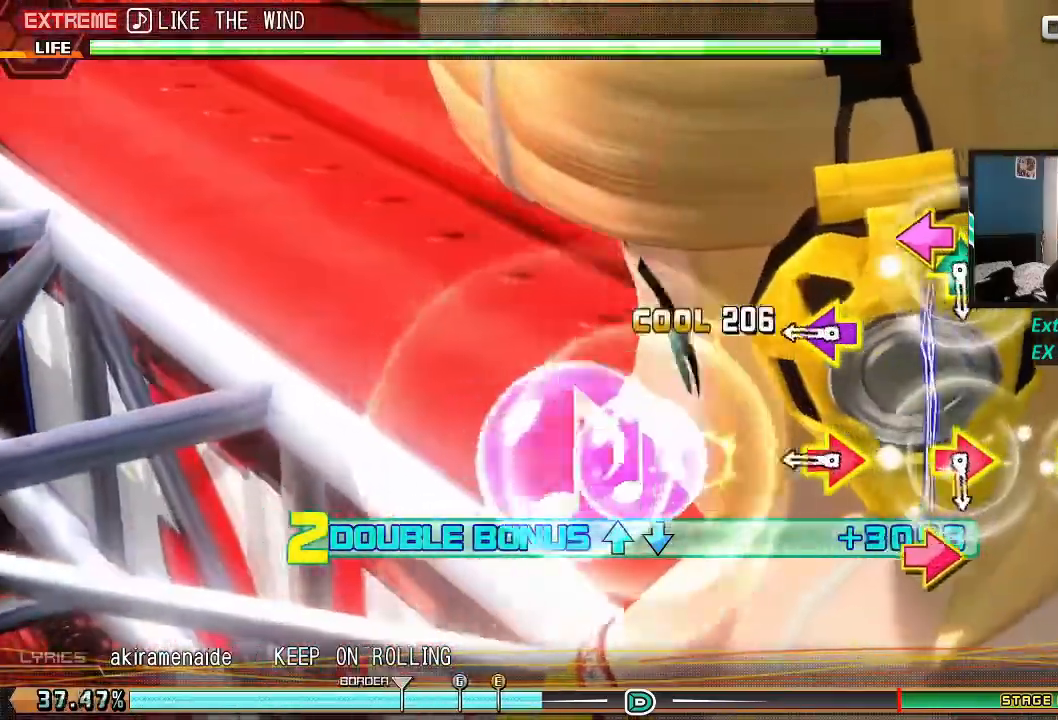
{"buttons": ["L1", "R2"], "events": [[66, "CIRCLE", "up"], [66, "DPAD_LEFT", "up"], [283, "CIRCLE", "down"], [283, "DPAD_UP", "down"], [400, "DPAD_UP", "up"], [417, "CIRCLE", "up"]]}
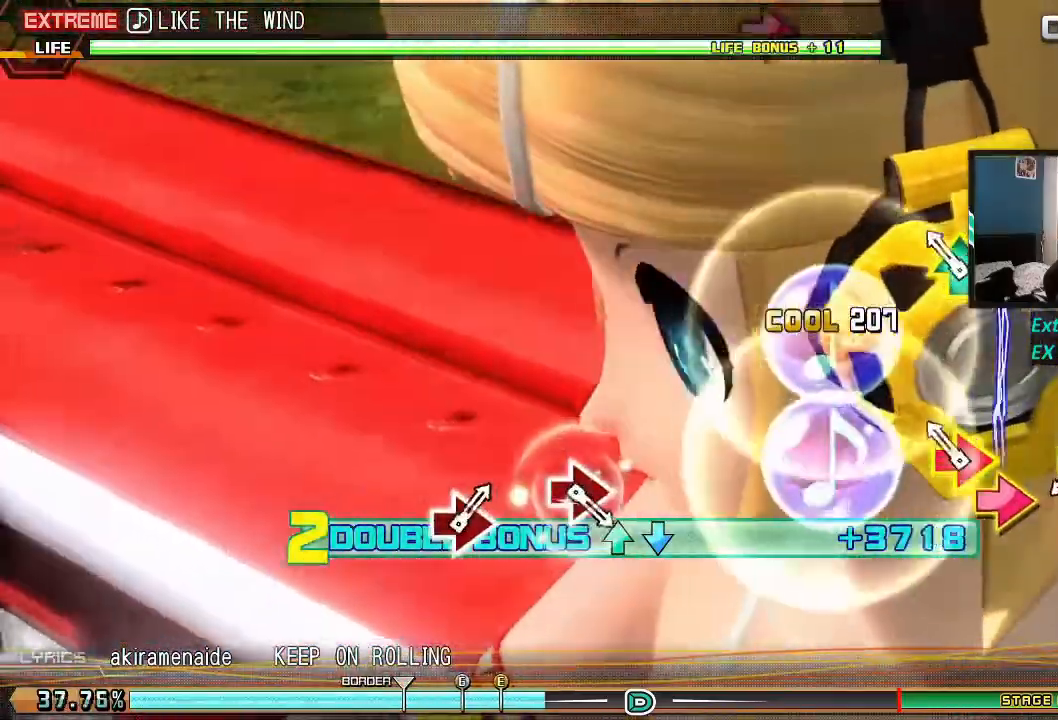
{"buttons": ["CIRCLE", "L1", "R2"], "events": [[117, "DPAD_UP", "down"], [134, "CIRCLE", "down"], [234, "DPAD_UP", "up"], [267, "CIRCLE", "up"], [451, "CIRCLE", "down"]]}
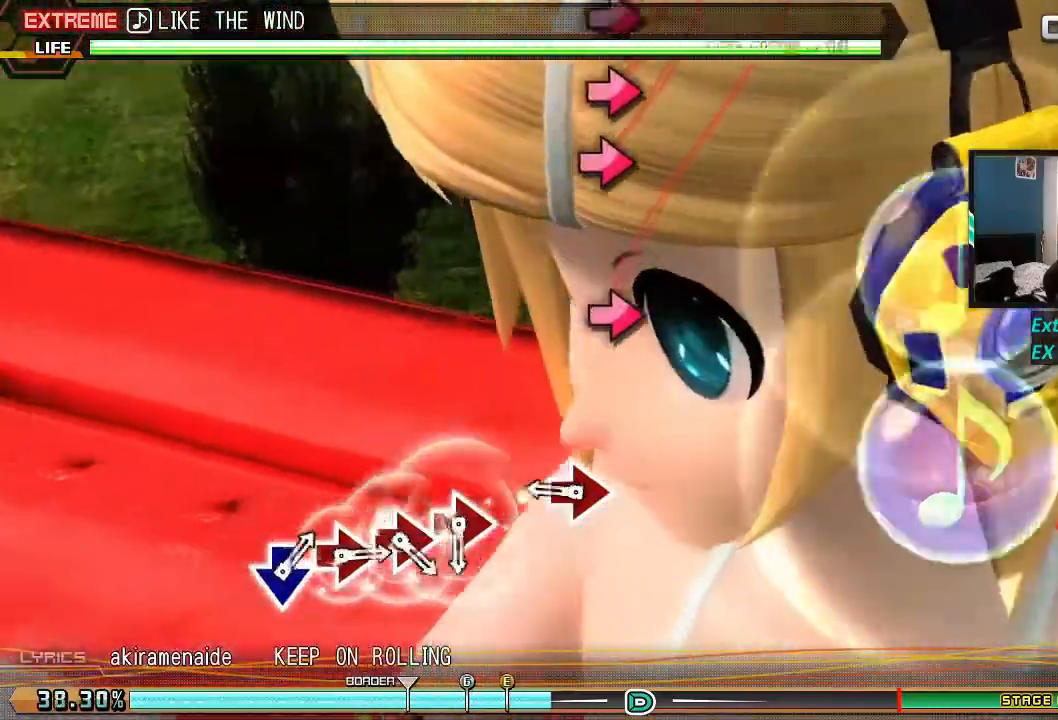
{"buttons": ["CIRCLE", "L1", "R2"], "events": [[100, "CIRCLE", "up"], [283, "CIRCLE", "down"], [367, "CIRCLE", "up"], [450, "CIRCLE", "down"]]}
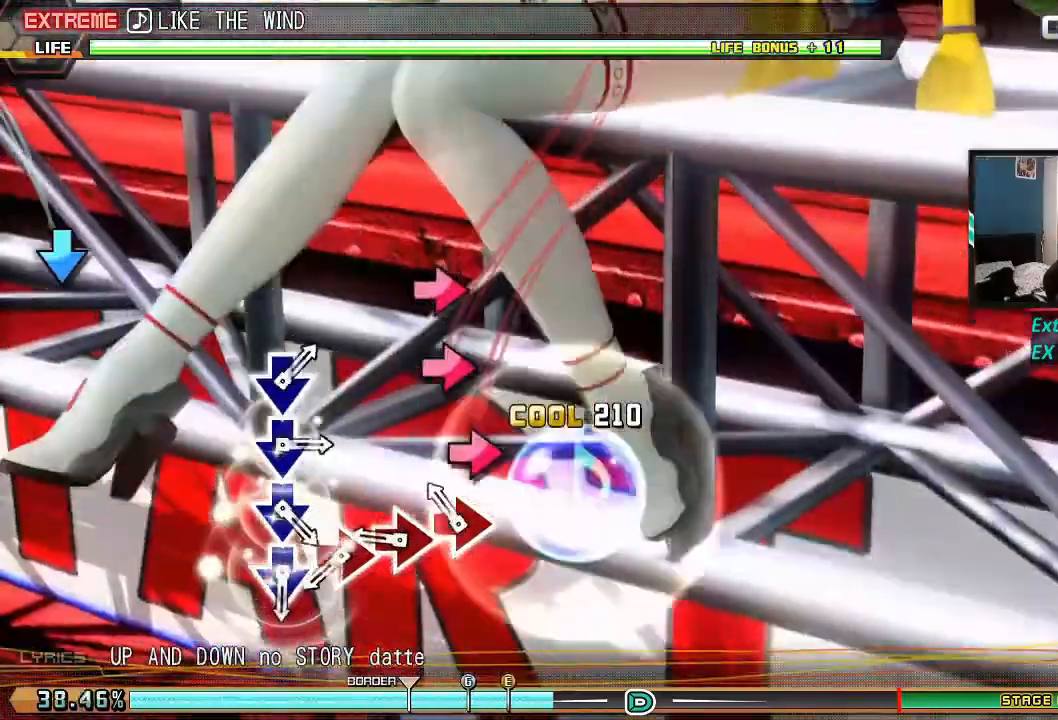
{"buttons": ["CROSS", "L1", "R2"], "events": [[34, "CIRCLE", "up"], [117, "CIRCLE", "down"], [200, "CIRCLE", "up"], [301, "CROSS", "down"]]}